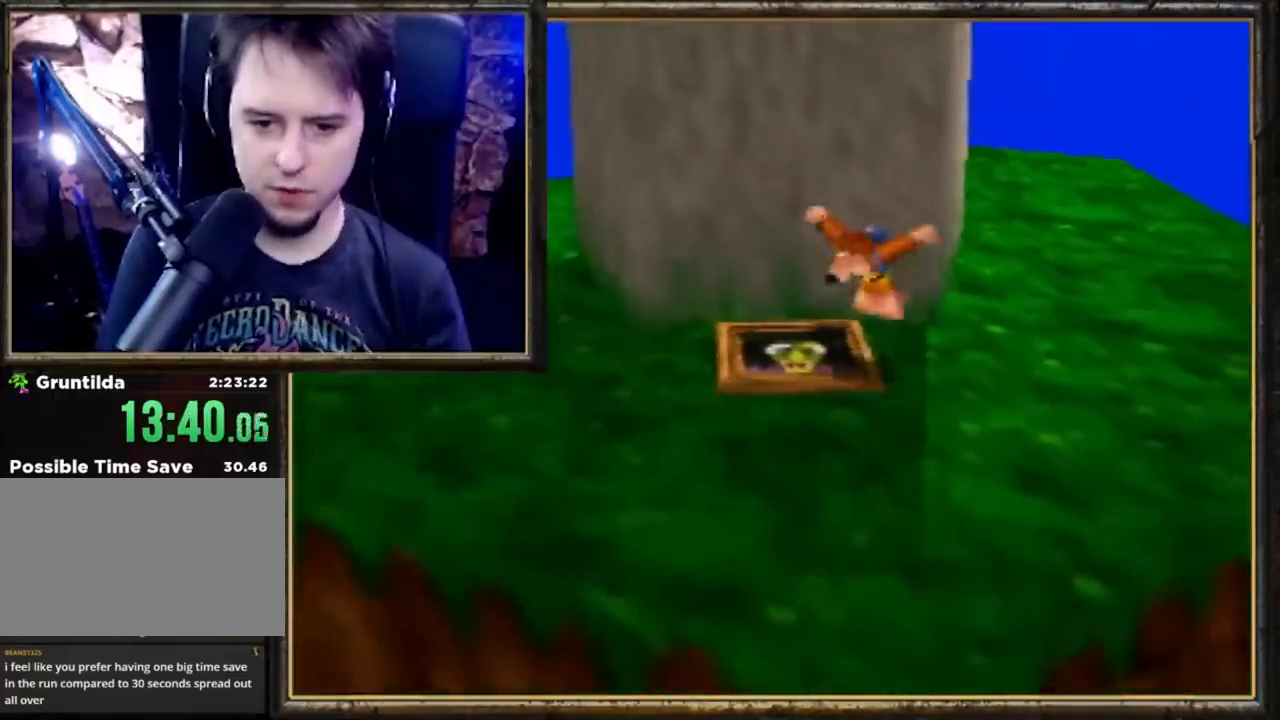
Gameplay with a controller (Nintendo layout); each line is a JSON object with the inputs held at the frame after it. "events" lists button and stick changes between this image and that frame as [ms after this image, input, new state], when the widget could be followed in between. Not read: L3 R3.
{"buttons": ["Z", "C_LEFT"], "left_stick": "down", "events": [[67, "Z", "down"], [167, "C_LEFT", "down"]]}
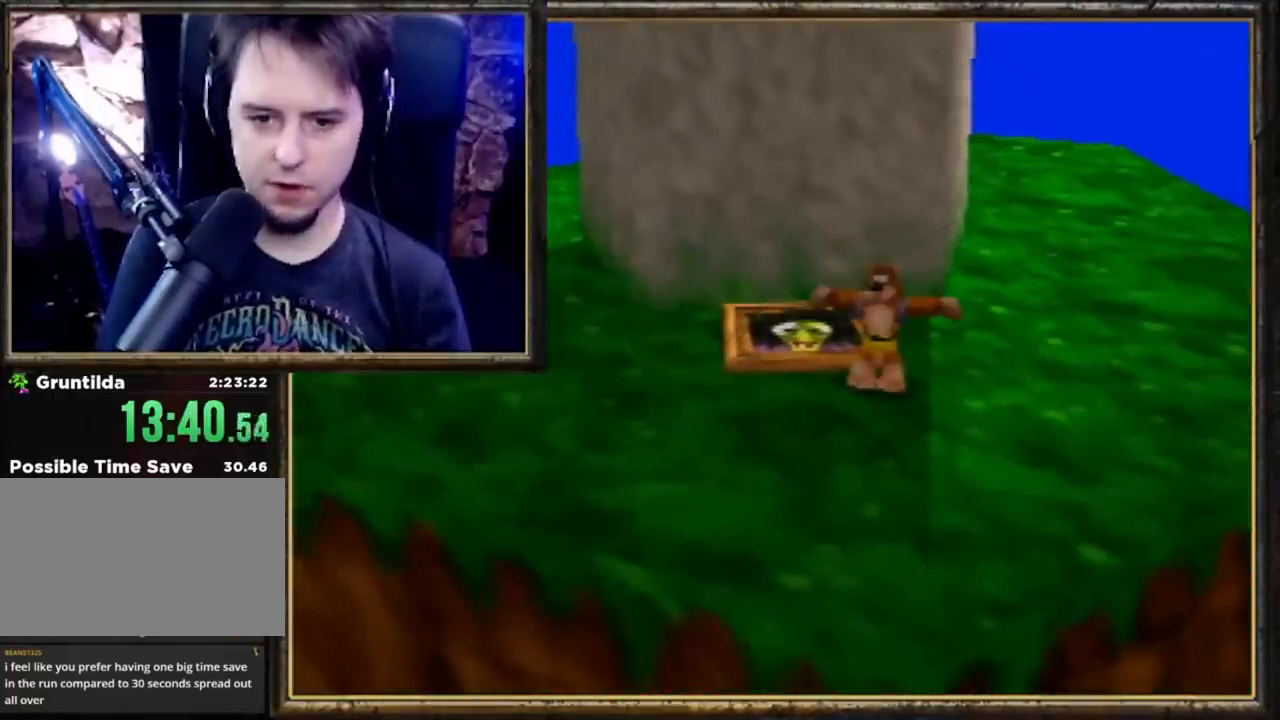
{"buttons": ["Z"], "left_stick": "down", "events": [[67, "C_LEFT", "up"]]}
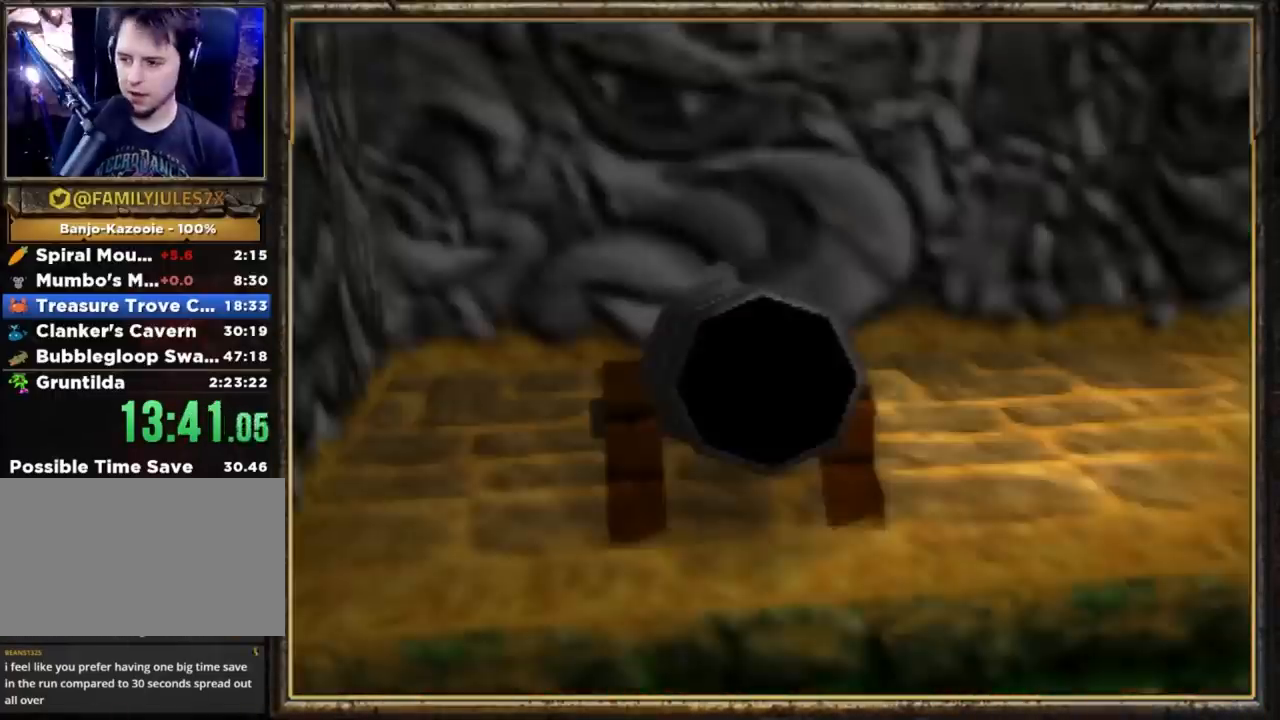
{"buttons": ["Z"], "left_stick": "down", "events": []}
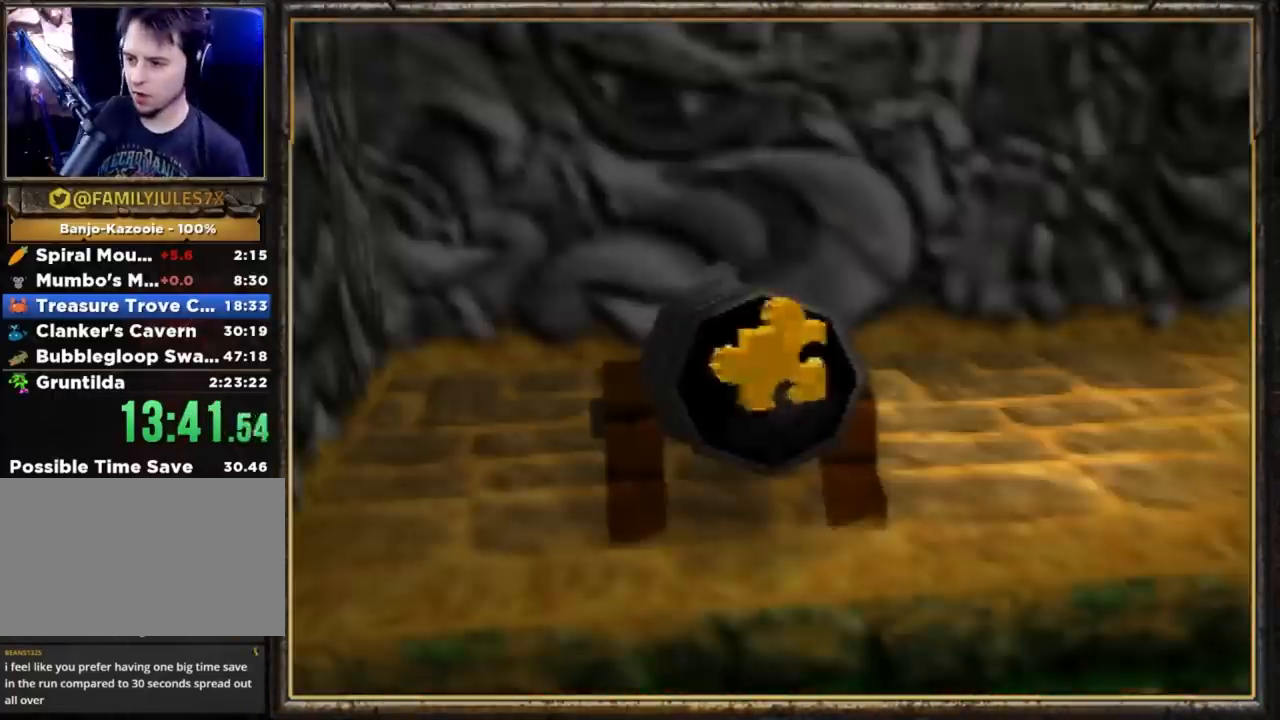
{"buttons": ["Z"], "left_stick": "down", "events": []}
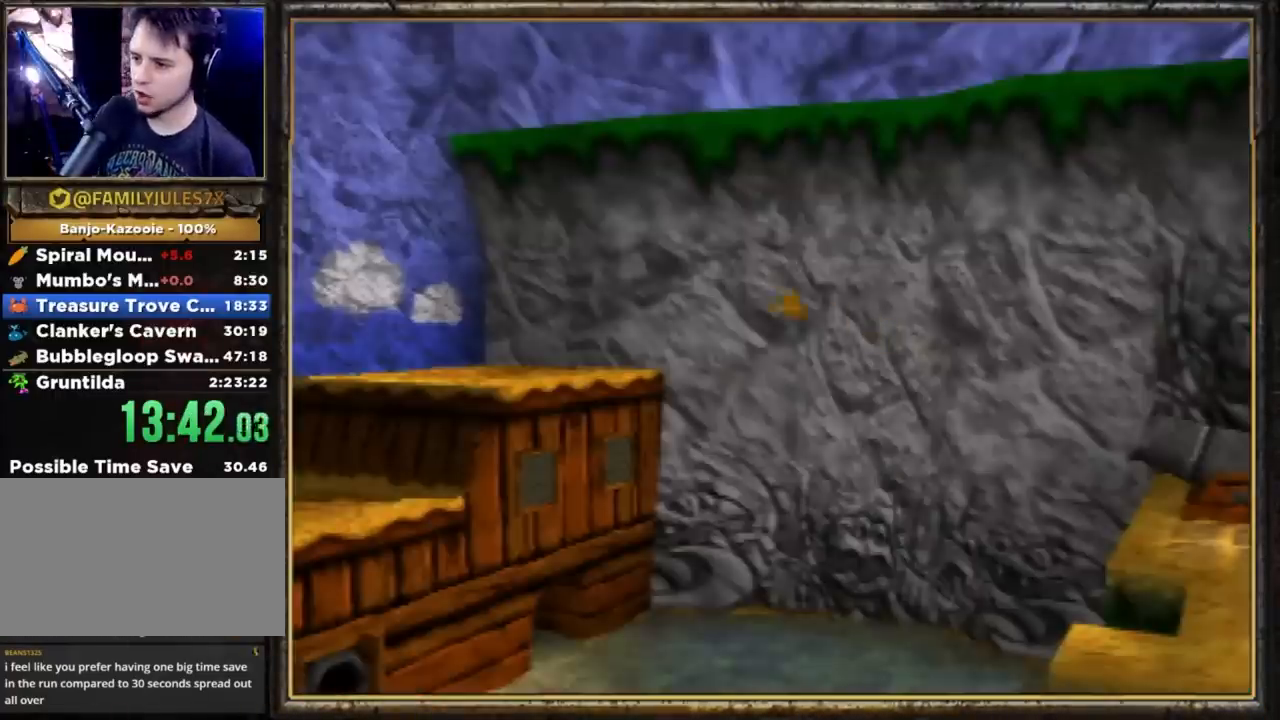
{"buttons": ["Z"], "left_stick": "down", "events": []}
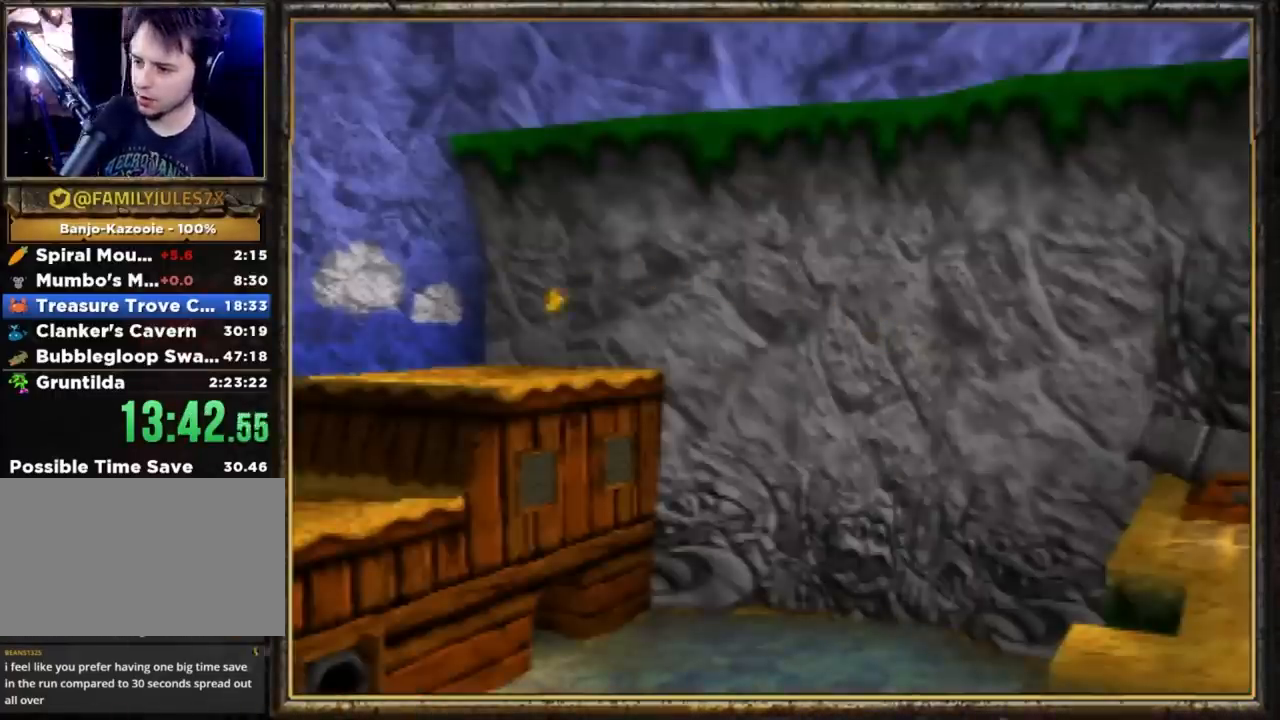
{"buttons": ["Z"], "left_stick": "down", "events": []}
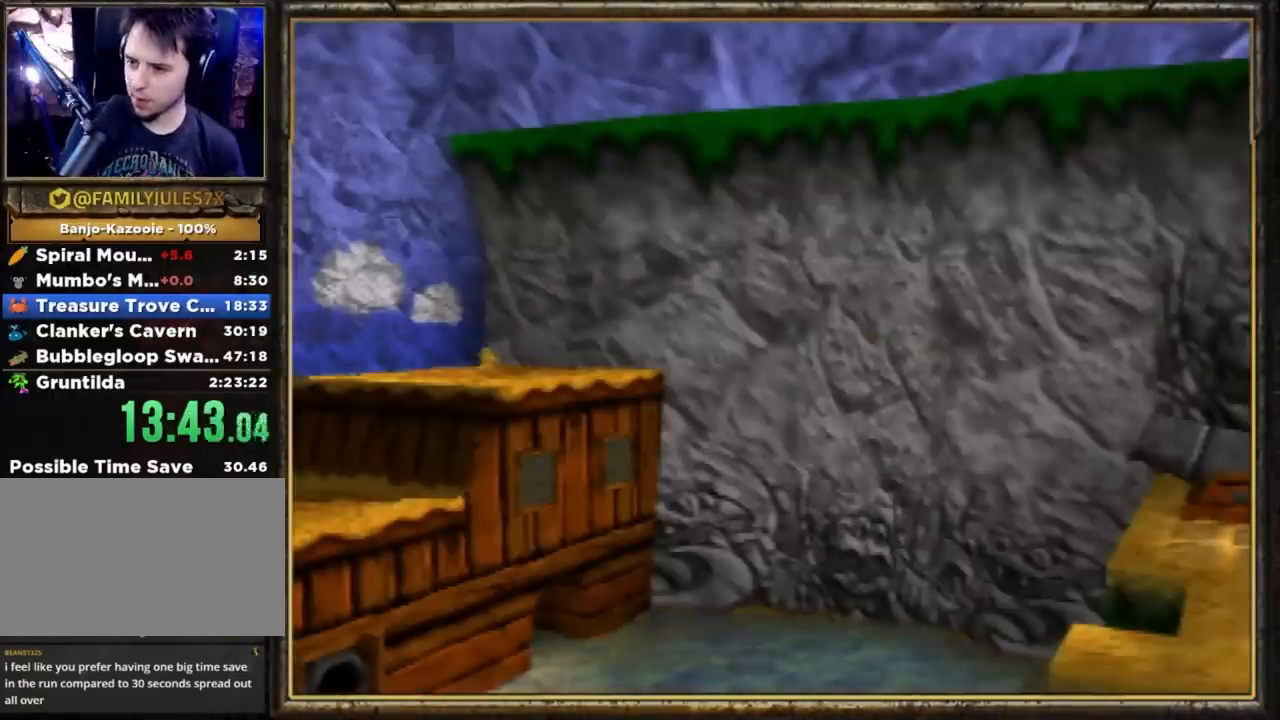
{"buttons": [], "left_stick": "center", "events": [[300, "Z", "up"], [300, "left_stick", "center"]]}
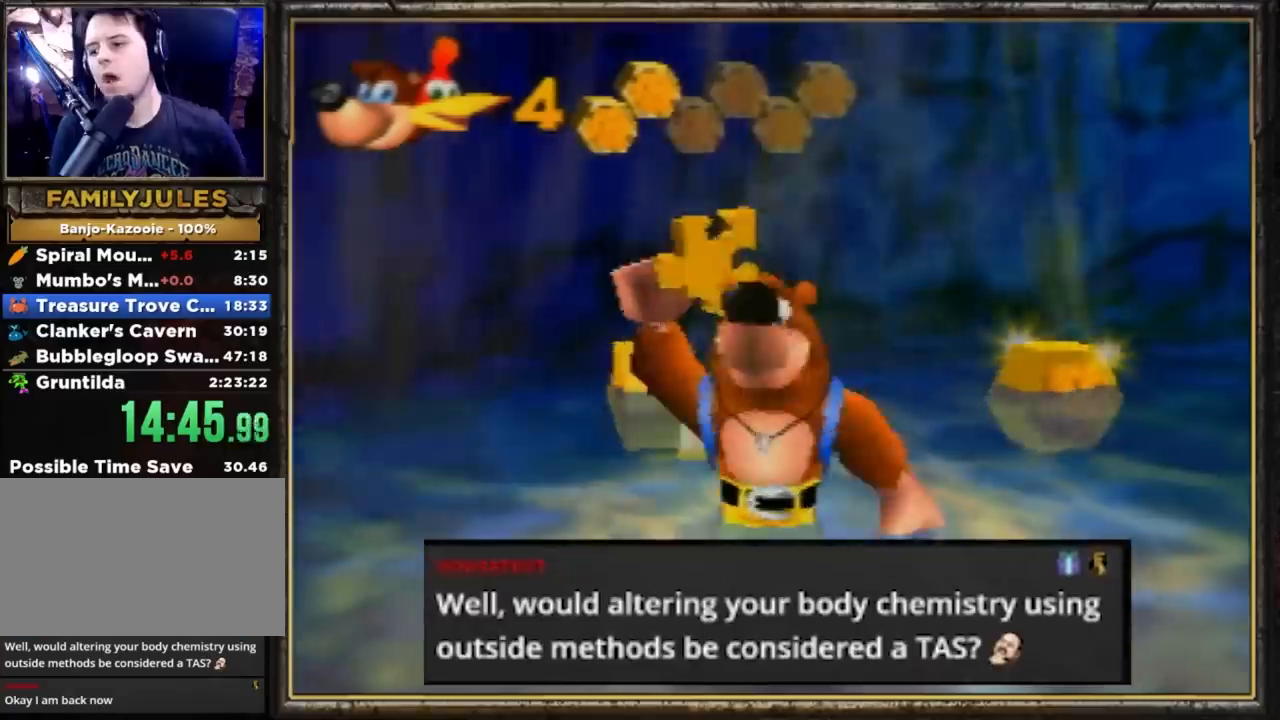
{"buttons": [], "left_stick": "center", "events": []}
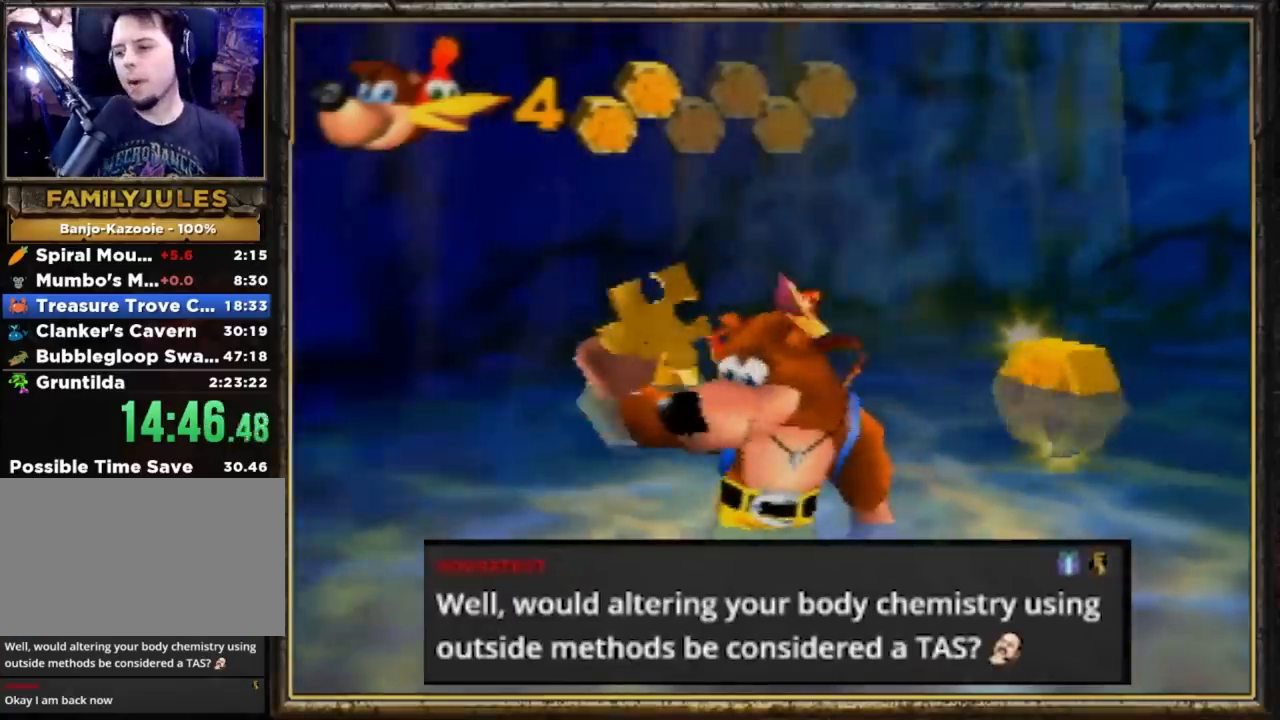
{"buttons": [], "left_stick": "center", "events": []}
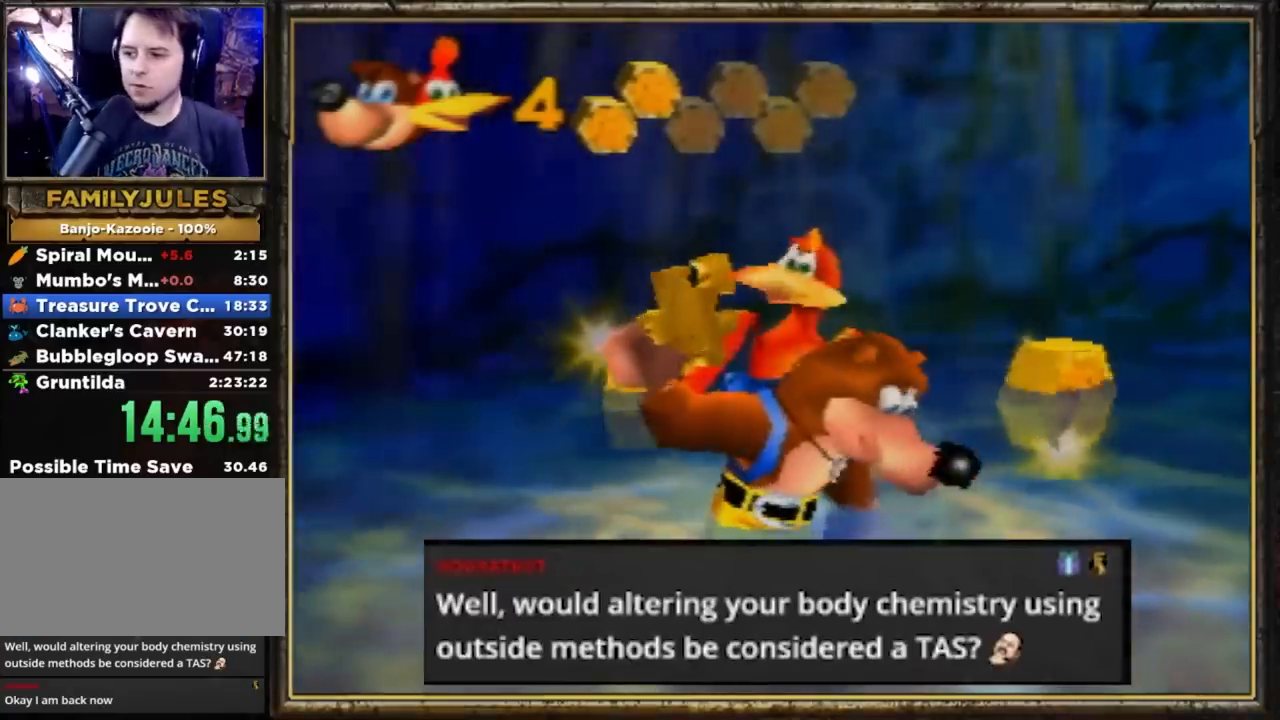
{"buttons": [], "left_stick": "down", "events": [[467, "left_stick", "down"]]}
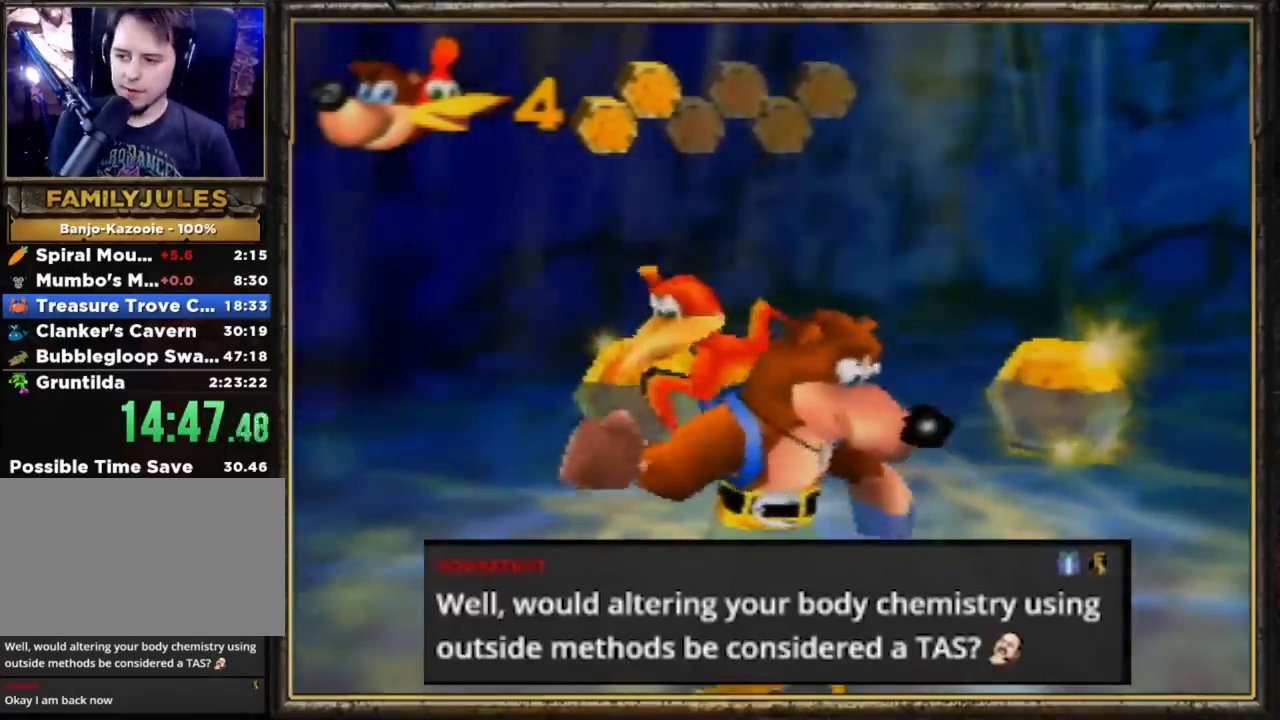
{"buttons": [], "left_stick": "down", "events": []}
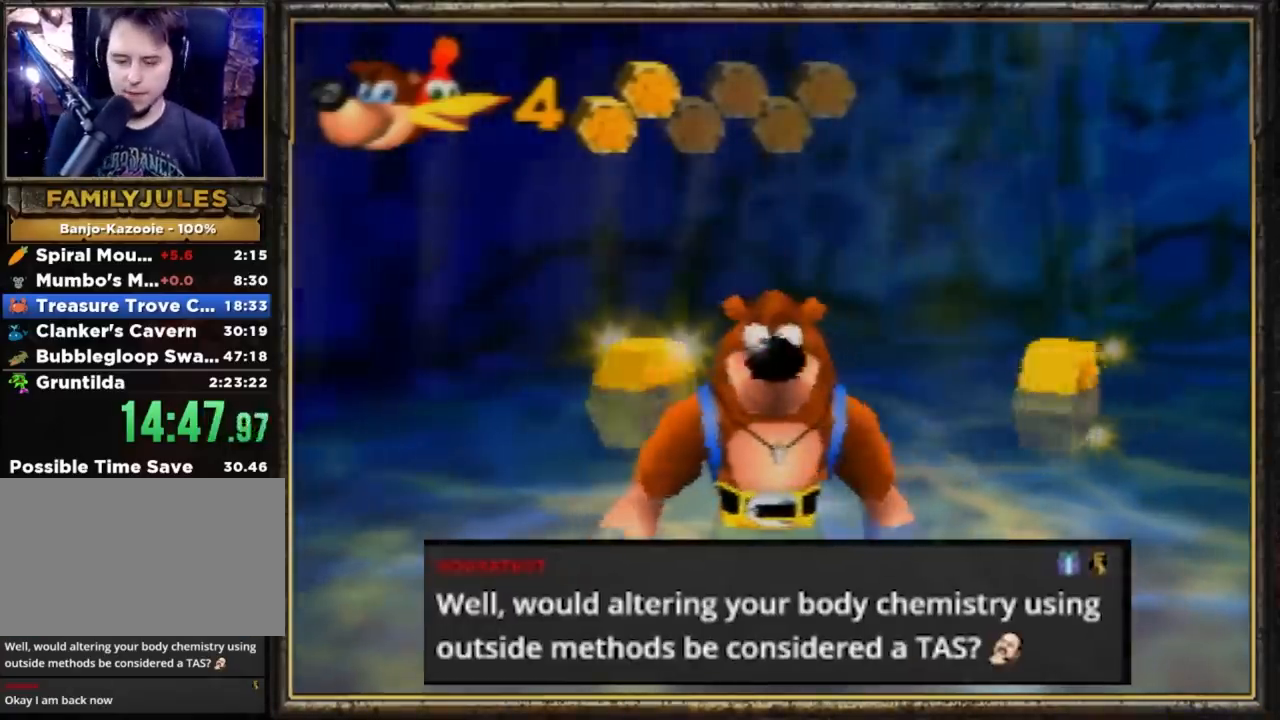
{"buttons": ["Z"], "left_stick": "down-left", "events": [[167, "Z", "down"], [233, "C_LEFT", "down"], [367, "left_stick", "down-left"], [400, "C_LEFT", "up"]]}
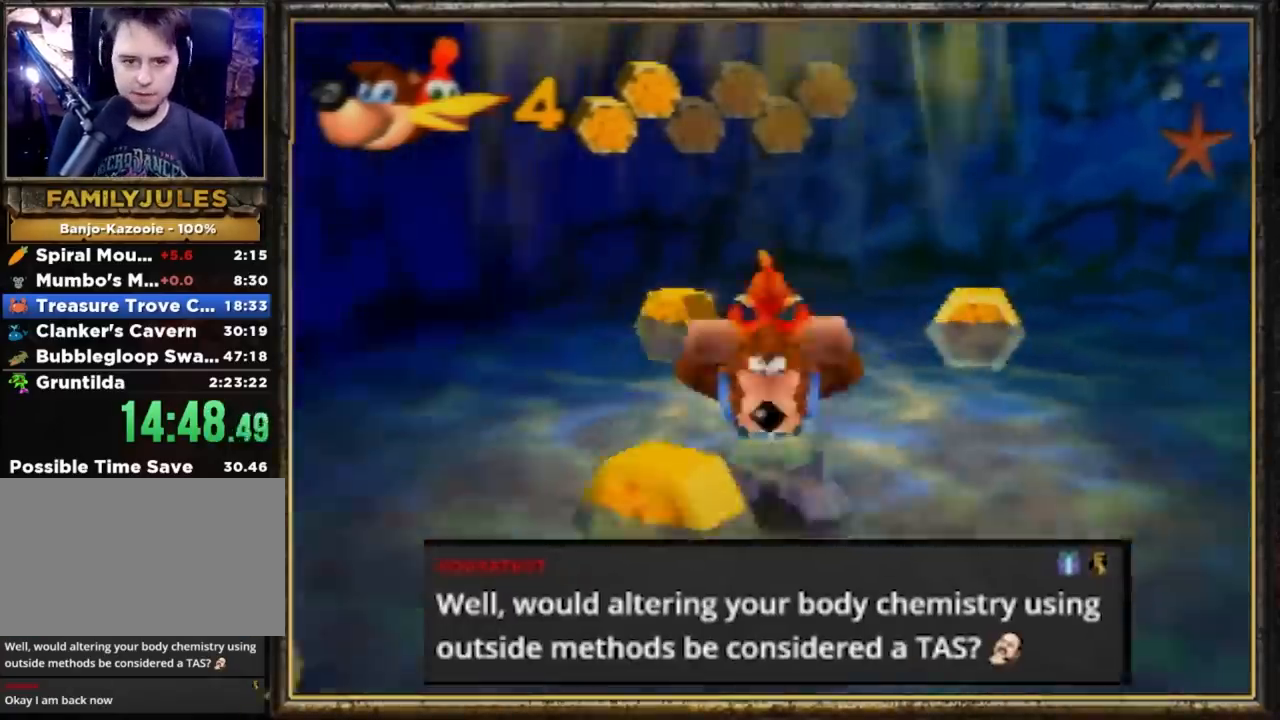
{"buttons": ["Z"], "left_stick": "down-right", "events": [[300, "left_stick", "down"], [500, "left_stick", "down-right"]]}
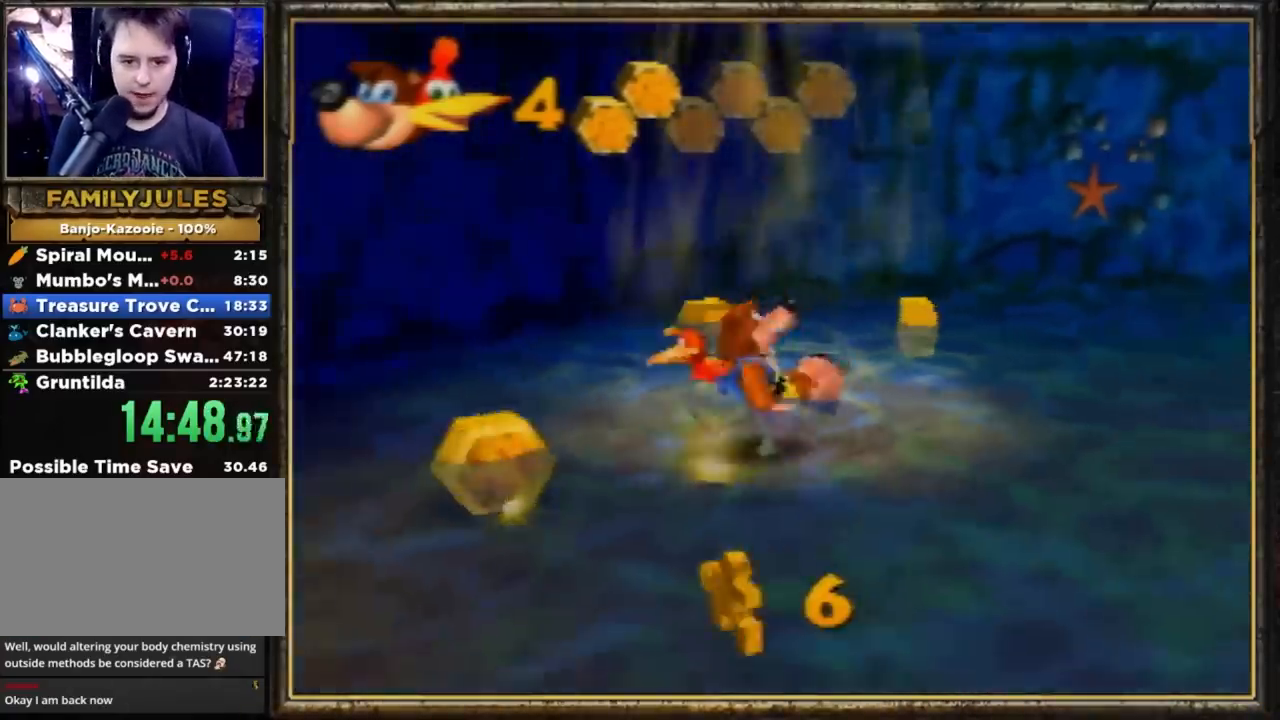
{"buttons": ["A", "Z"], "left_stick": "right", "events": [[100, "A", "down"], [300, "left_stick", "right"]]}
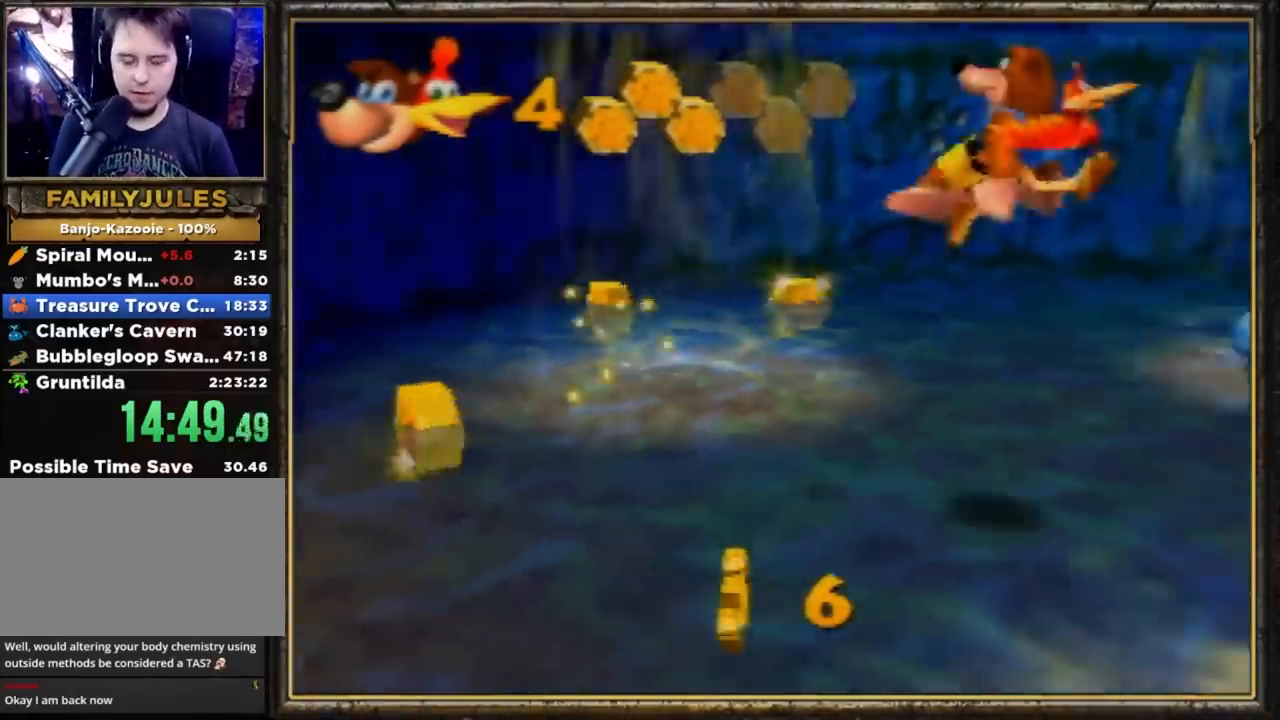
{"buttons": ["Z"], "left_stick": "up-right", "events": [[367, "A", "up"], [400, "left_stick", "up-right"]]}
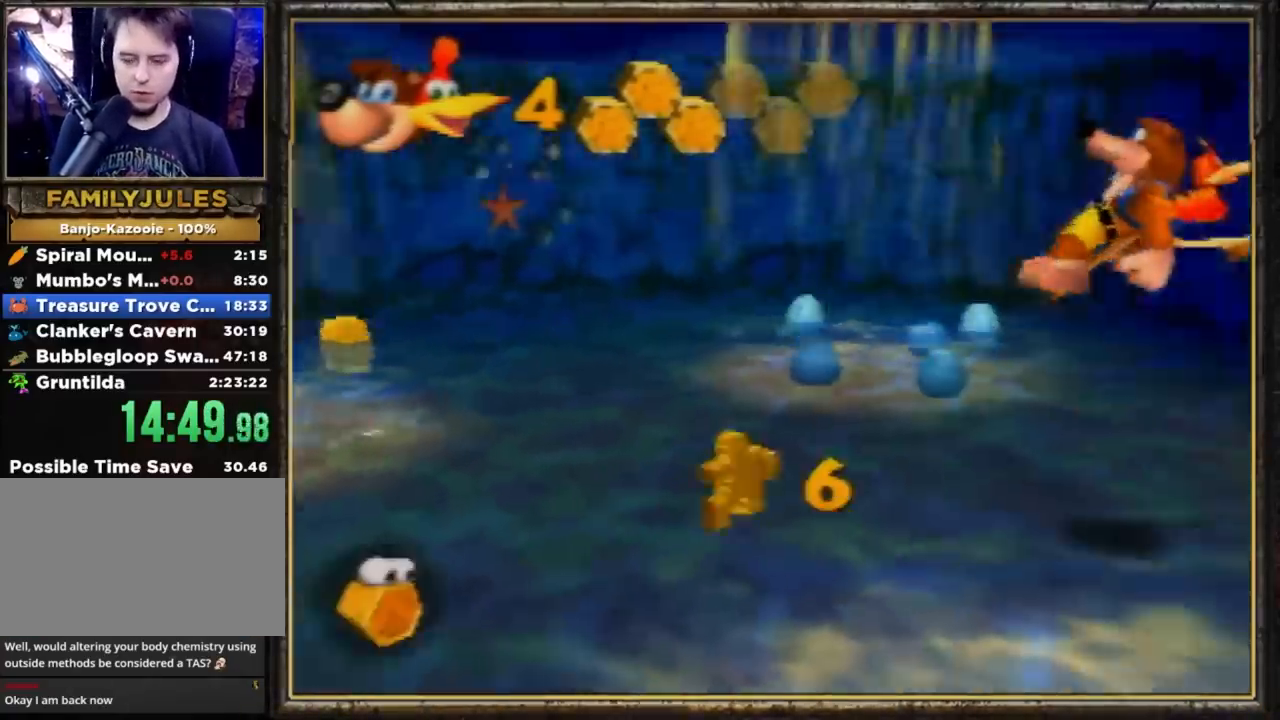
{"buttons": ["A", "Z"], "left_stick": "left", "events": [[200, "left_stick", "up"], [467, "A", "down"], [467, "left_stick", "left"]]}
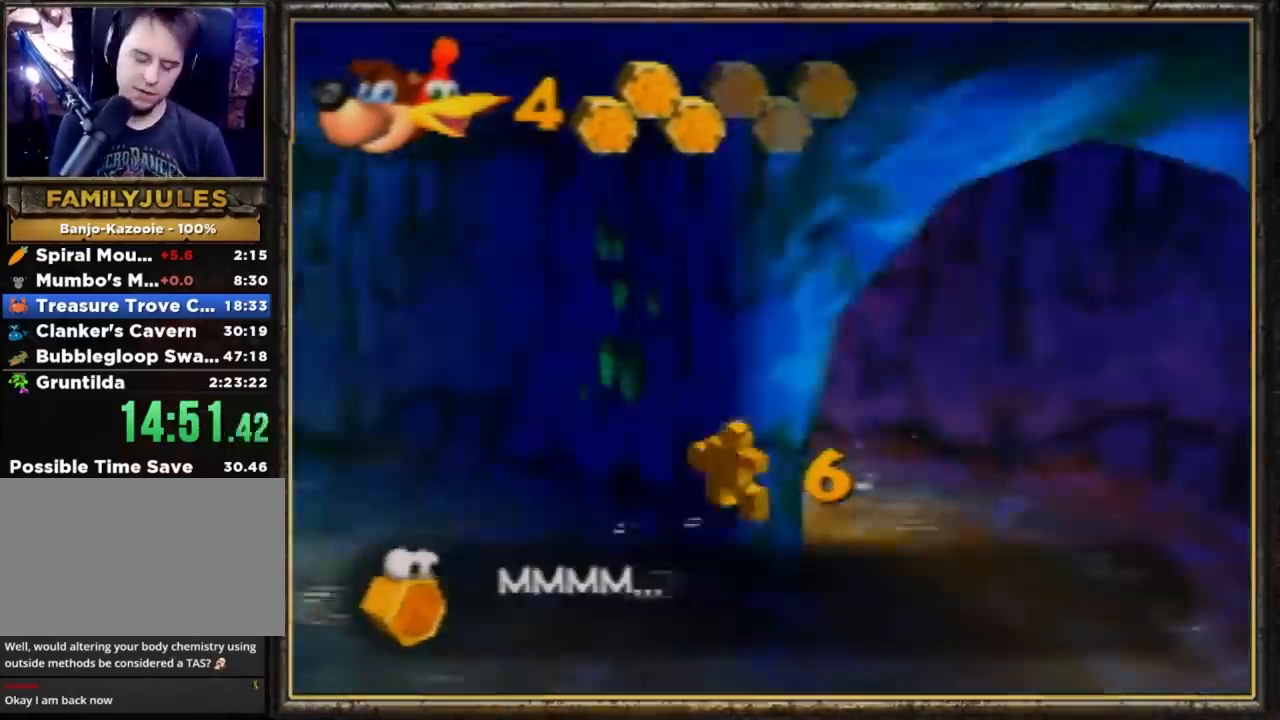
{"buttons": ["A", "Z"], "left_stick": "left", "events": [[100, "A", "up"], [167, "A", "down"], [267, "A", "up"], [333, "A", "down"], [400, "A", "up"], [500, "A", "down"]]}
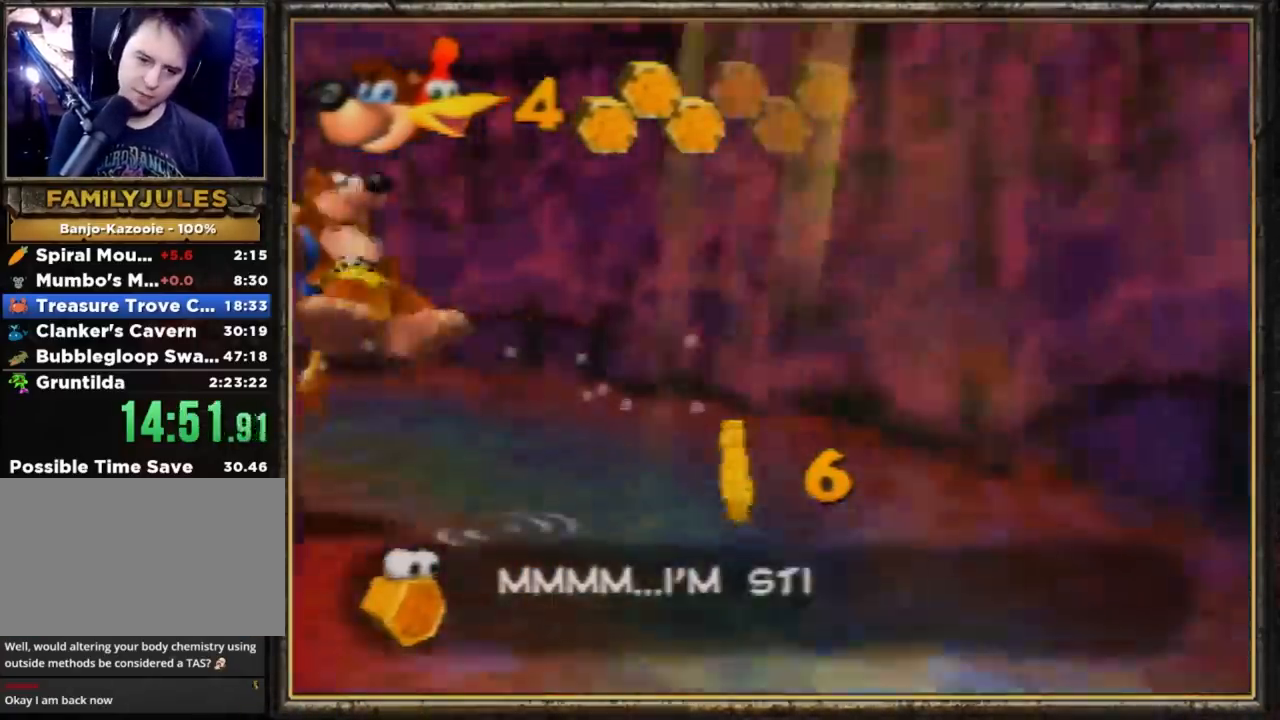
{"buttons": ["A", "Z"], "left_stick": "up-left", "events": [[67, "left_stick", "up-left"], [100, "A", "up"], [167, "A", "down"], [267, "A", "up"], [333, "A", "down"], [400, "A", "up"], [500, "A", "down"]]}
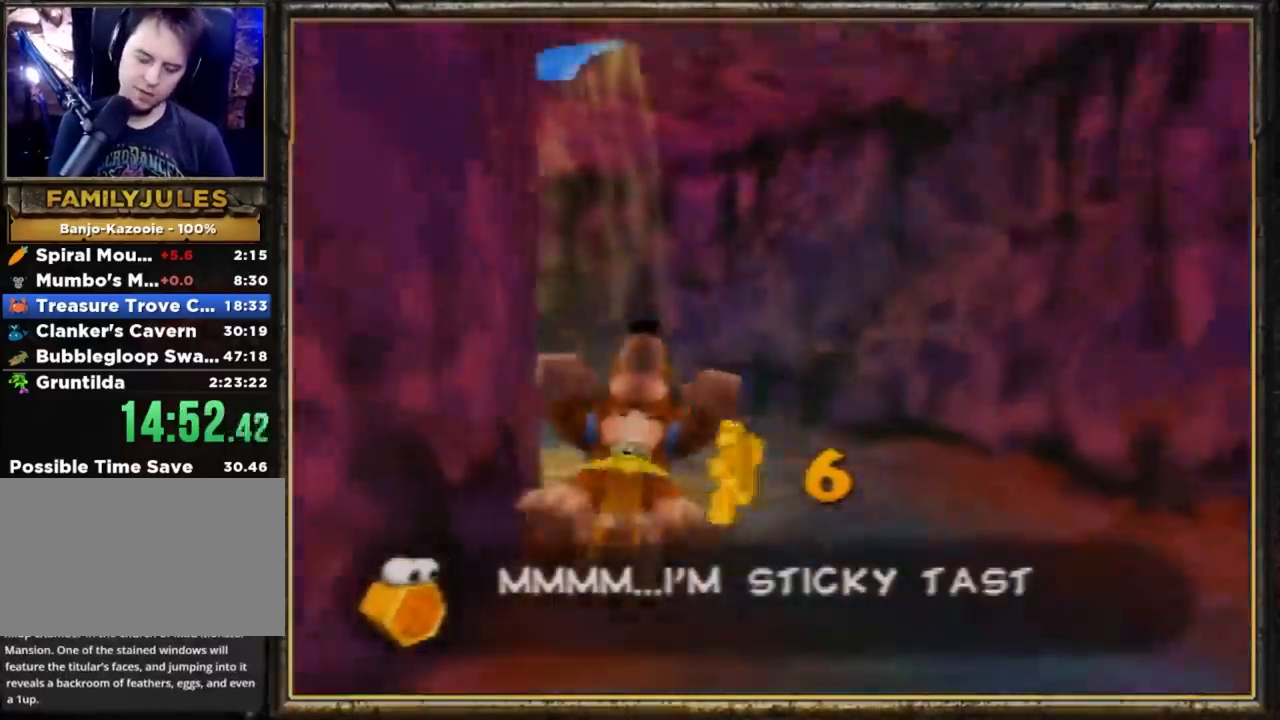
{"buttons": ["Z"], "left_stick": "up-left", "events": [[100, "A", "up"], [167, "A", "down"], [300, "A", "up"], [333, "A", "down"], [467, "A", "up"]]}
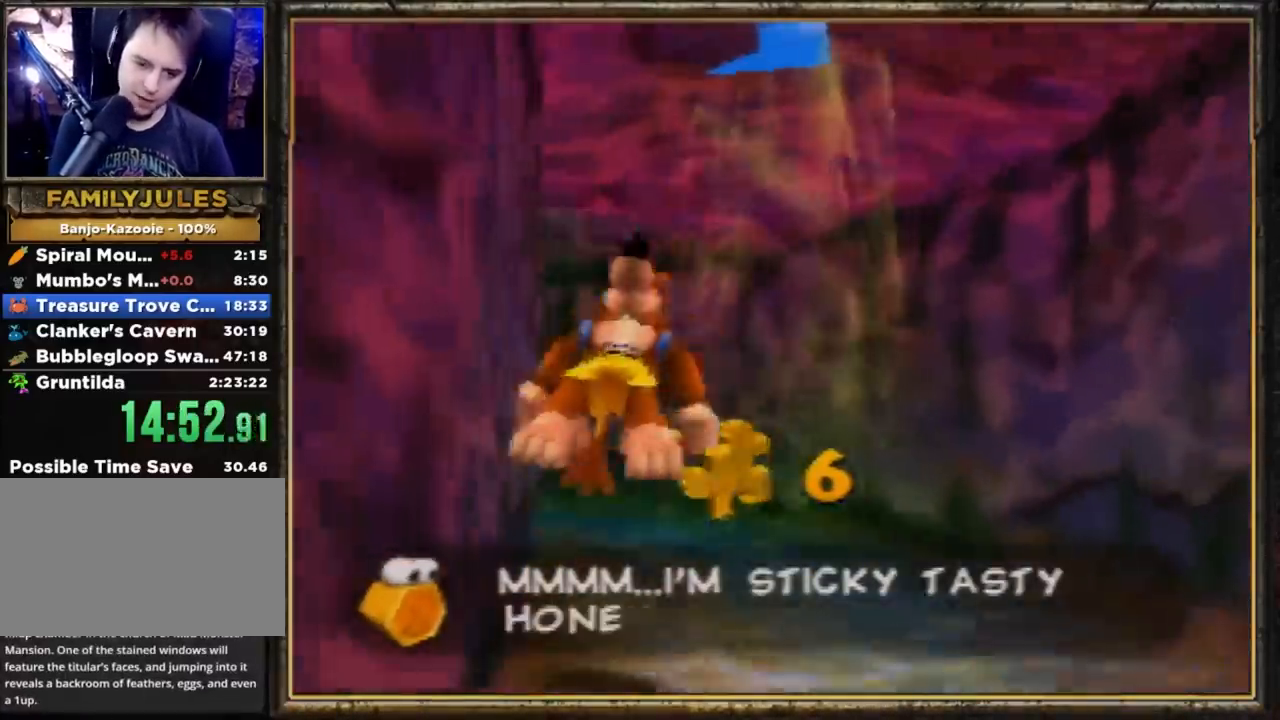
{"buttons": ["Z"], "left_stick": "up-left", "events": [[33, "A", "down"], [133, "A", "up"], [233, "A", "down"], [300, "A", "up"], [367, "A", "down"], [467, "A", "up"]]}
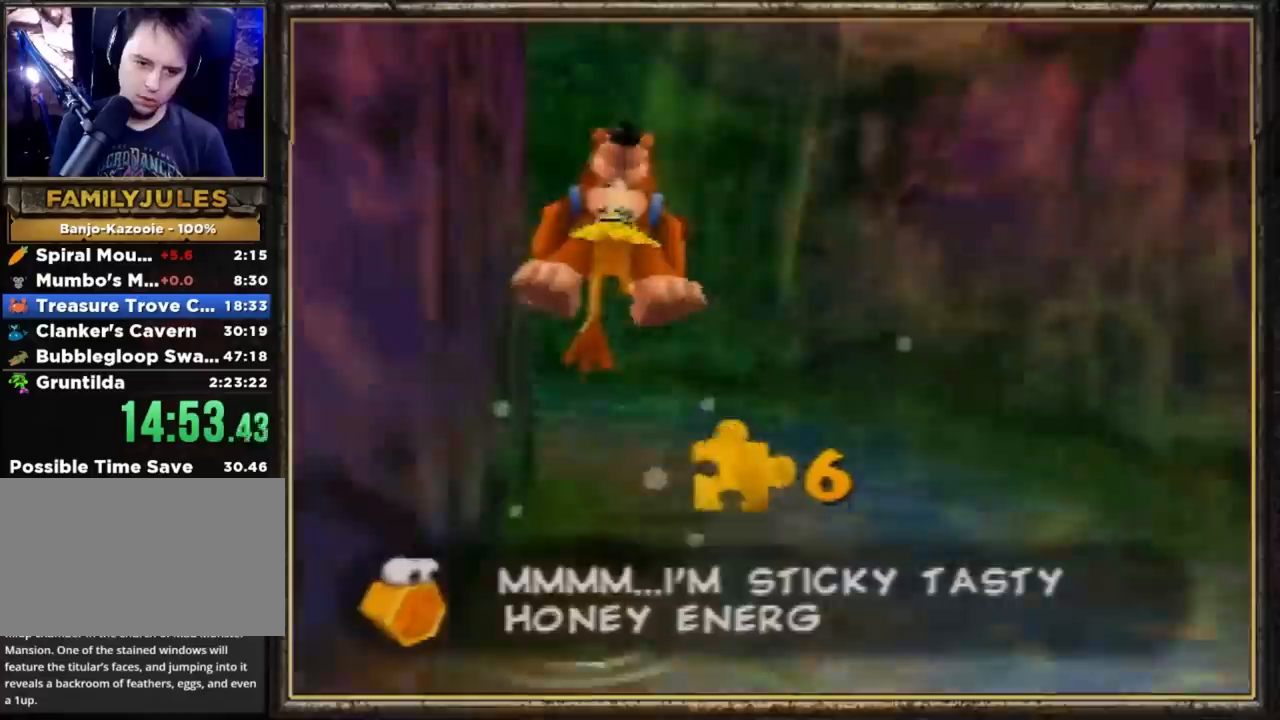
{"buttons": ["Z"], "left_stick": "up", "events": [[33, "A", "down"], [133, "A", "up"], [167, "left_stick", "up"], [233, "A", "down"], [333, "A", "up"], [433, "A", "down"], [500, "A", "up"]]}
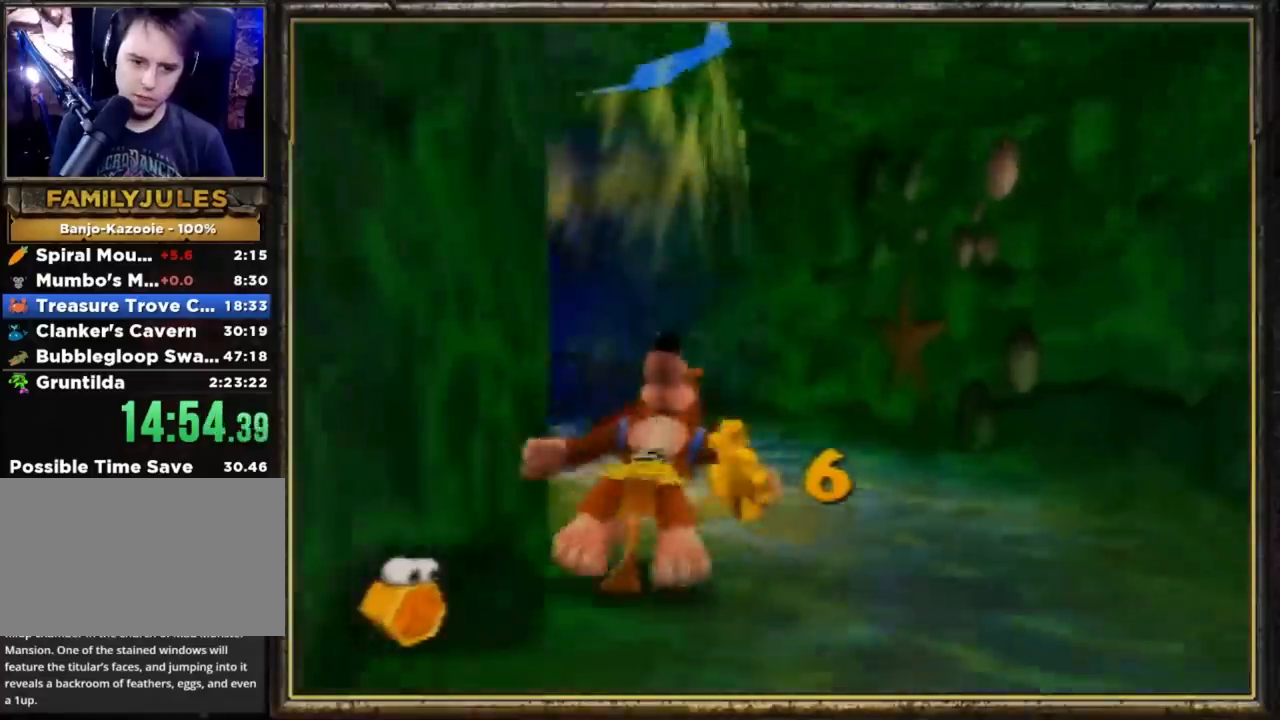
{"buttons": ["A", "Z"], "left_stick": "up", "events": [[100, "A", "down"], [167, "A", "up"], [333, "A", "down"], [467, "A", "up"], [500, "A", "down"]]}
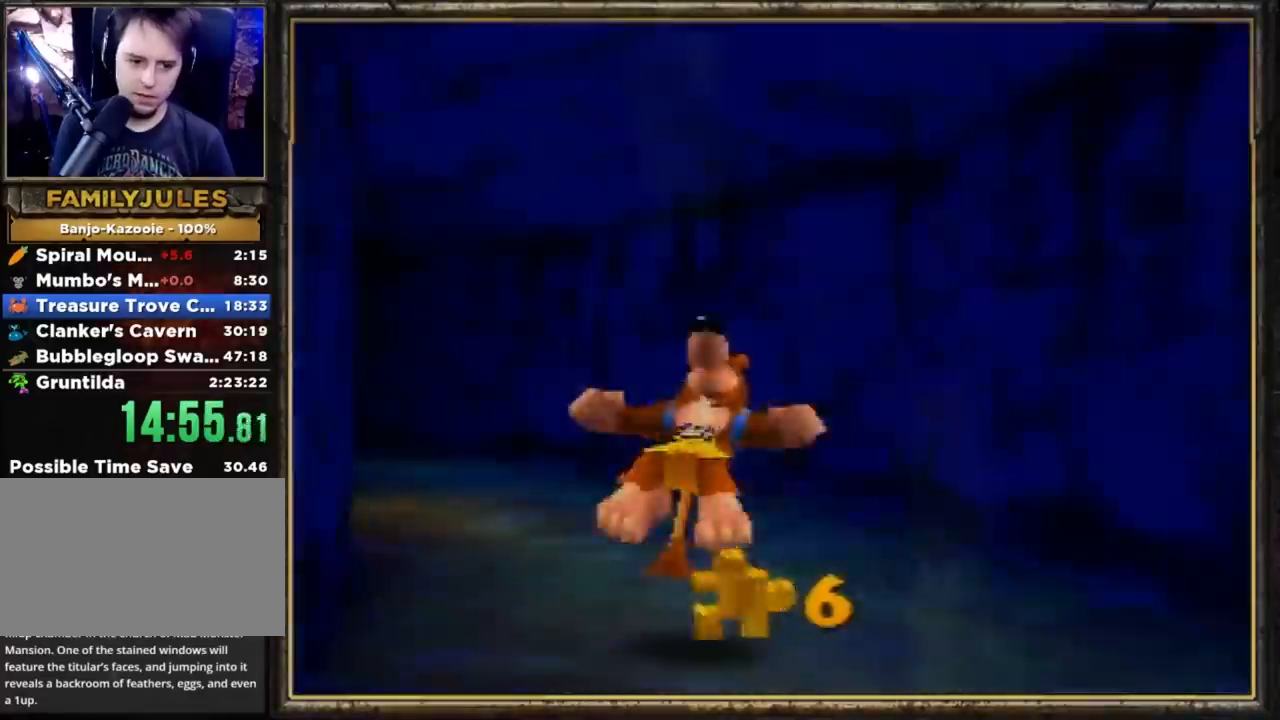
{"buttons": ["A", "Z"], "left_stick": "up", "events": [[133, "A", "up"], [200, "A", "down"], [333, "A", "up"], [400, "A", "down"]]}
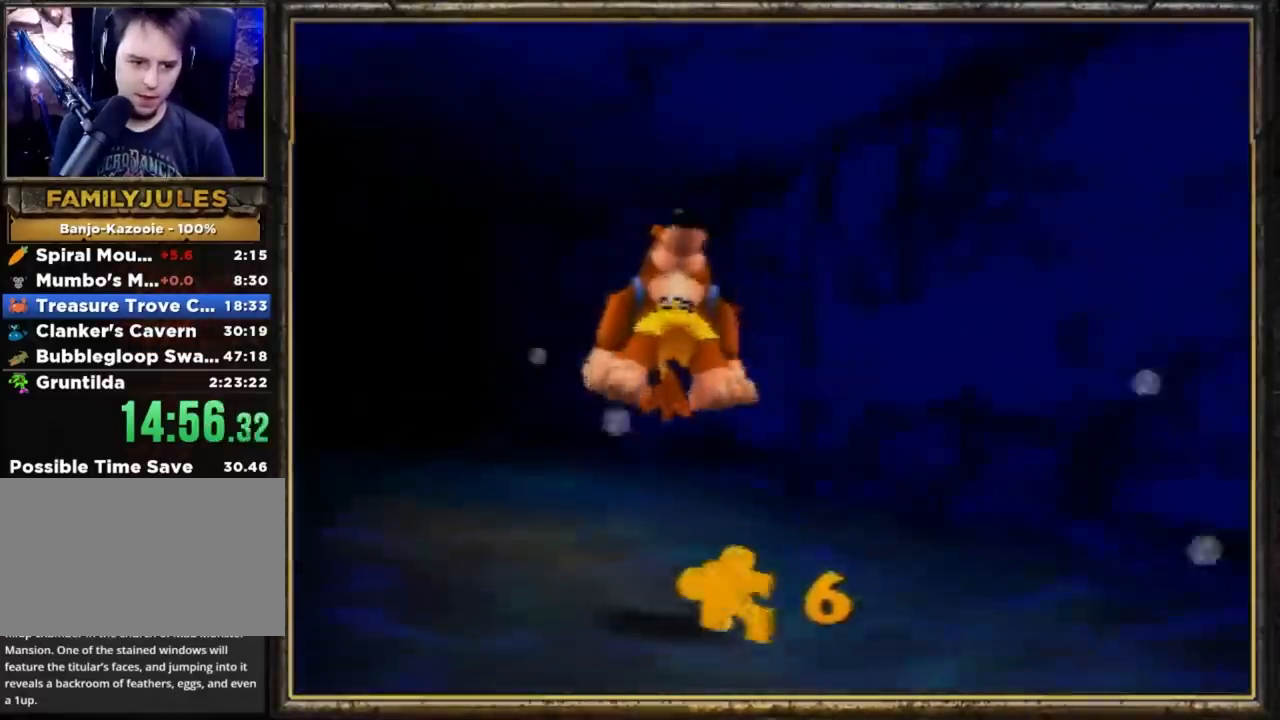
{"buttons": ["Z"], "left_stick": "up", "events": [[33, "A", "up"], [167, "A", "down"], [267, "A", "up"], [333, "A", "down"], [467, "A", "up"]]}
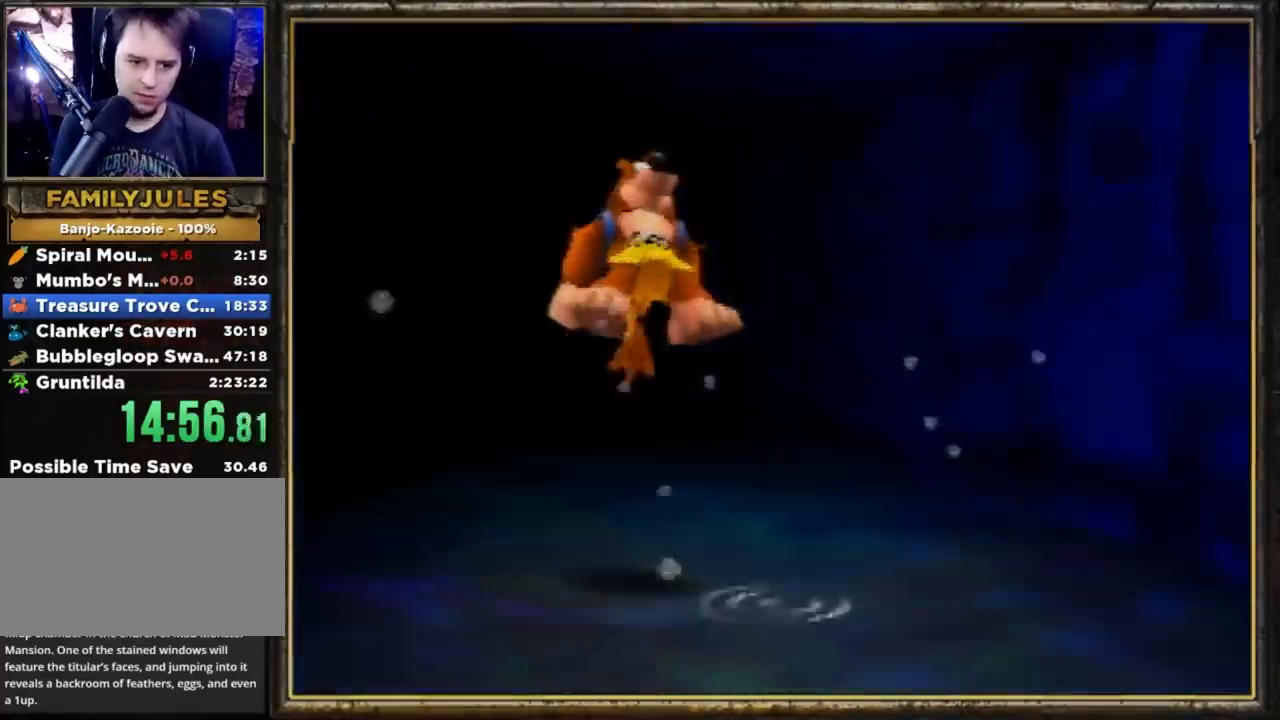
{"buttons": ["Z"], "left_stick": "up", "events": []}